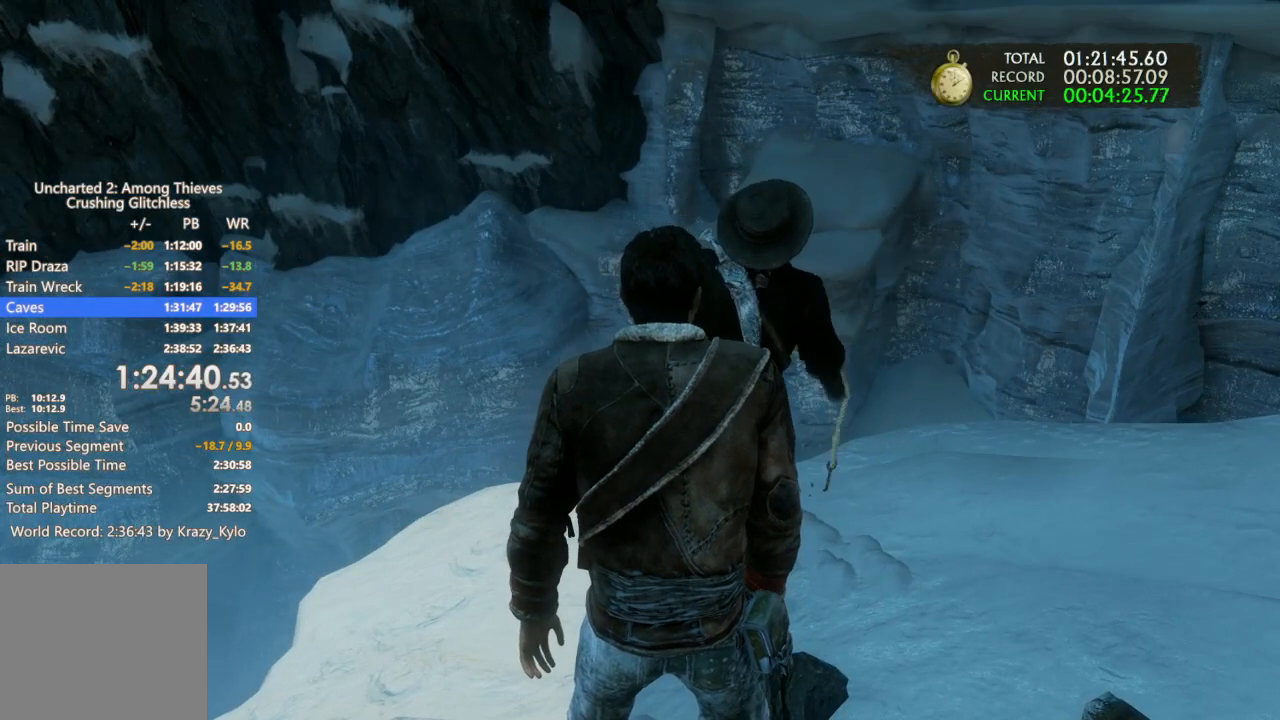
Gameplay with a controller (PlayStation layout); each line is a JSON object with the inputs held at the frame after it. "events" lists button and stick changes between this image and that frame as [ms after this image, input, new state], when the widget could be followed in between.
{"buttons": [], "left_stick": "center", "right_stick": "center", "events": []}
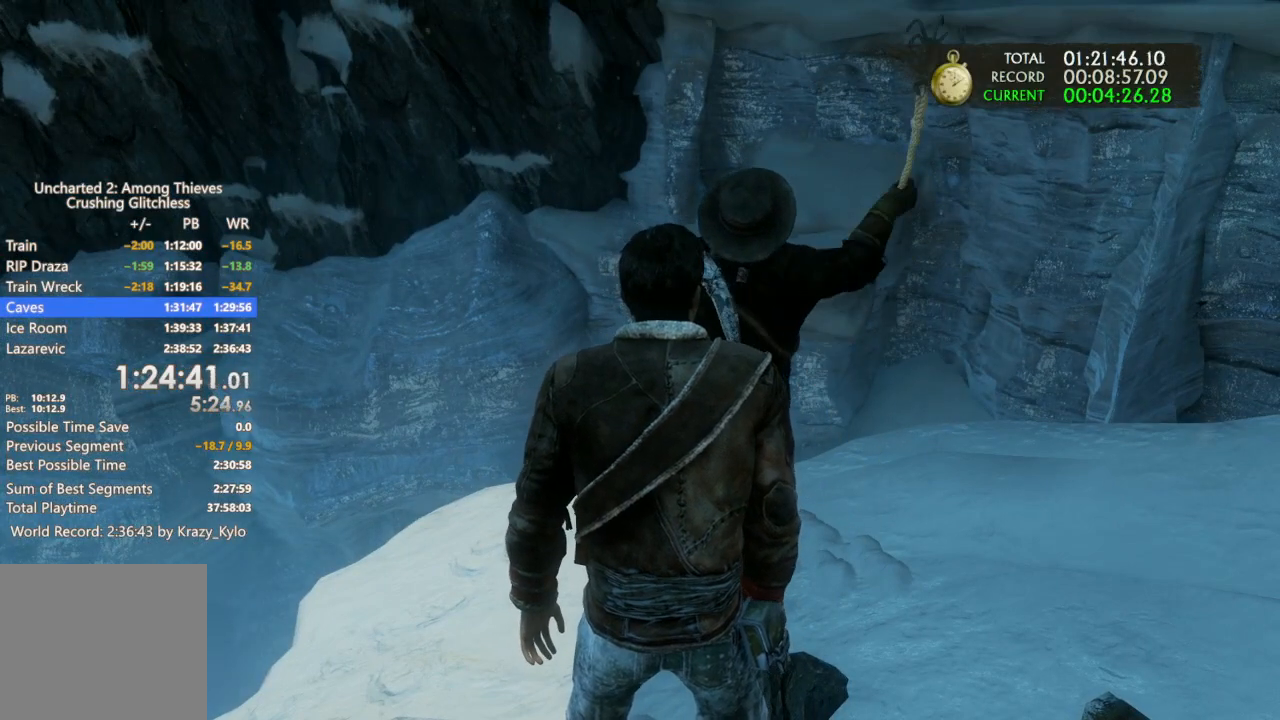
{"buttons": [], "left_stick": "center", "right_stick": "center", "events": []}
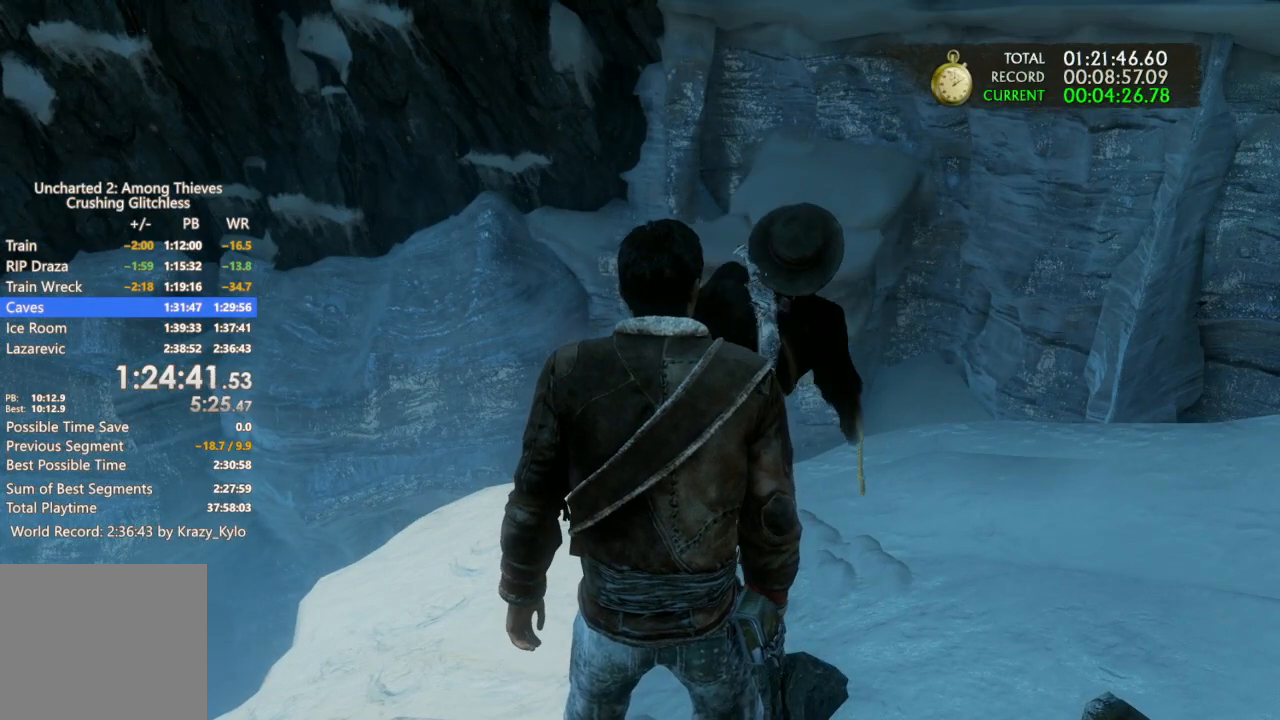
{"buttons": [], "left_stick": "center", "right_stick": "center", "events": []}
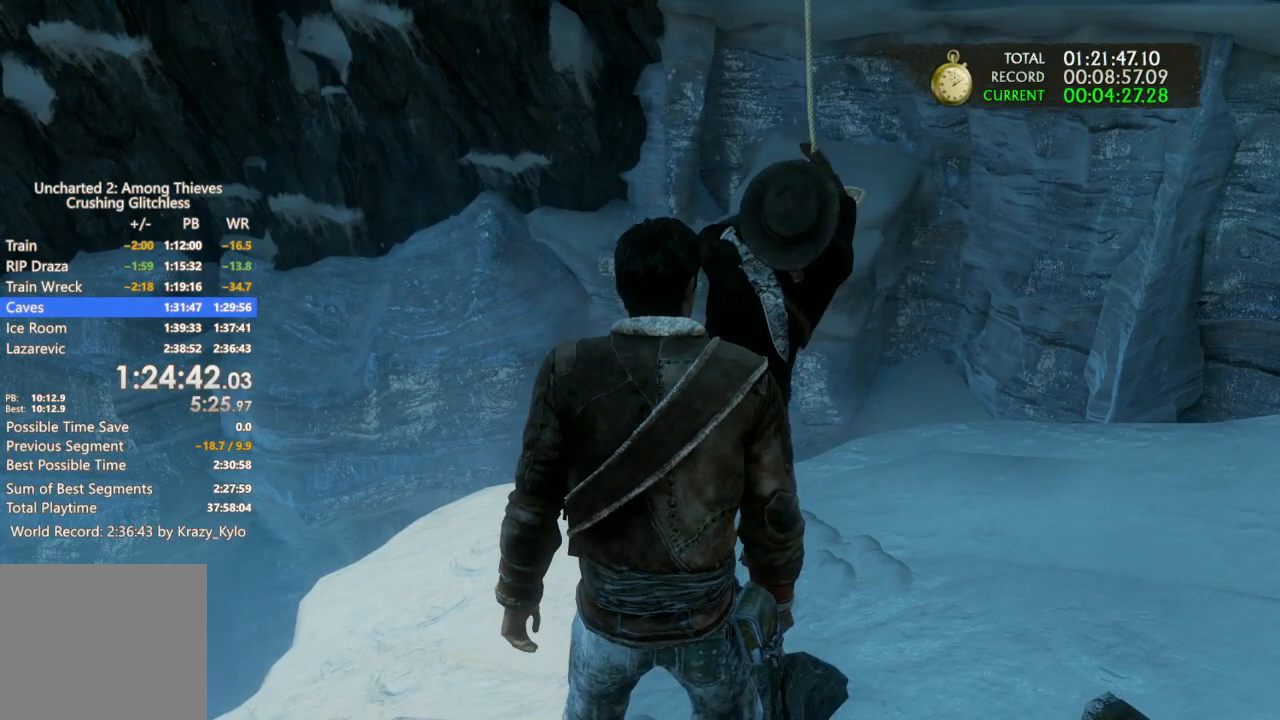
{"buttons": [], "left_stick": "center", "right_stick": "center", "events": [[100, "right_stick", "up"], [333, "right_stick", "center"]]}
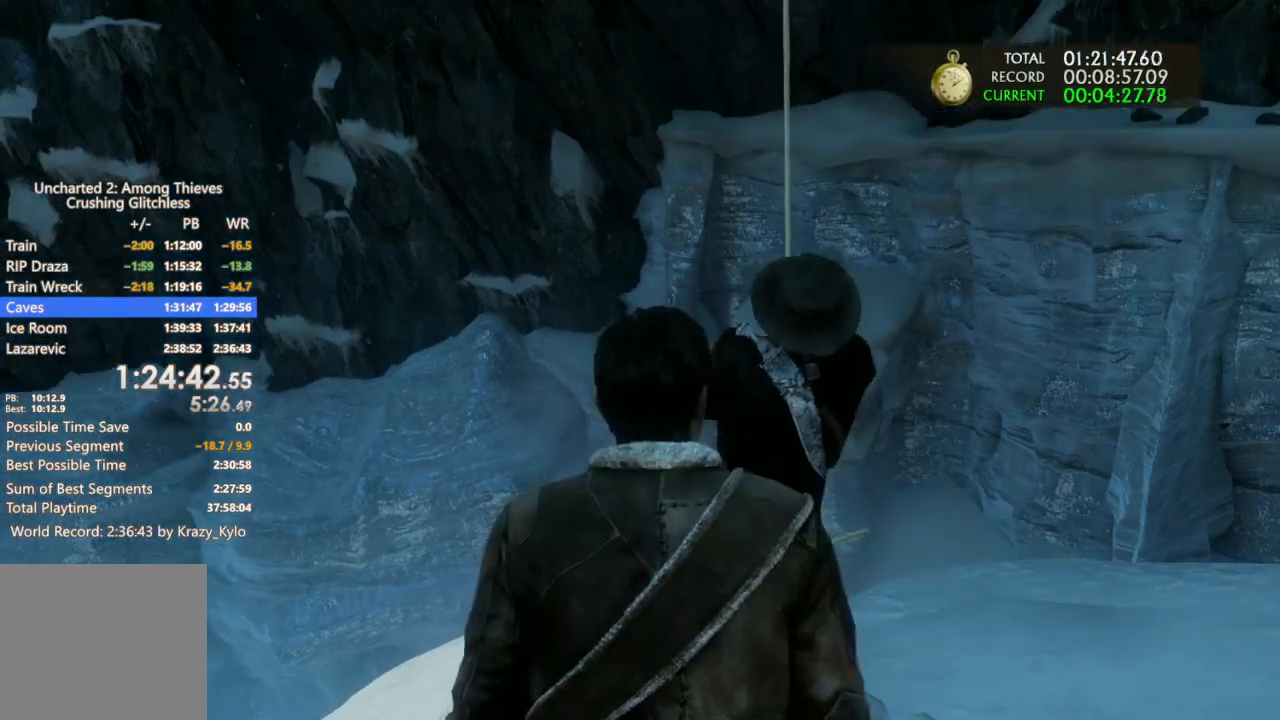
{"buttons": [], "left_stick": "center", "right_stick": "down-right", "events": [[500, "right_stick", "down-right"]]}
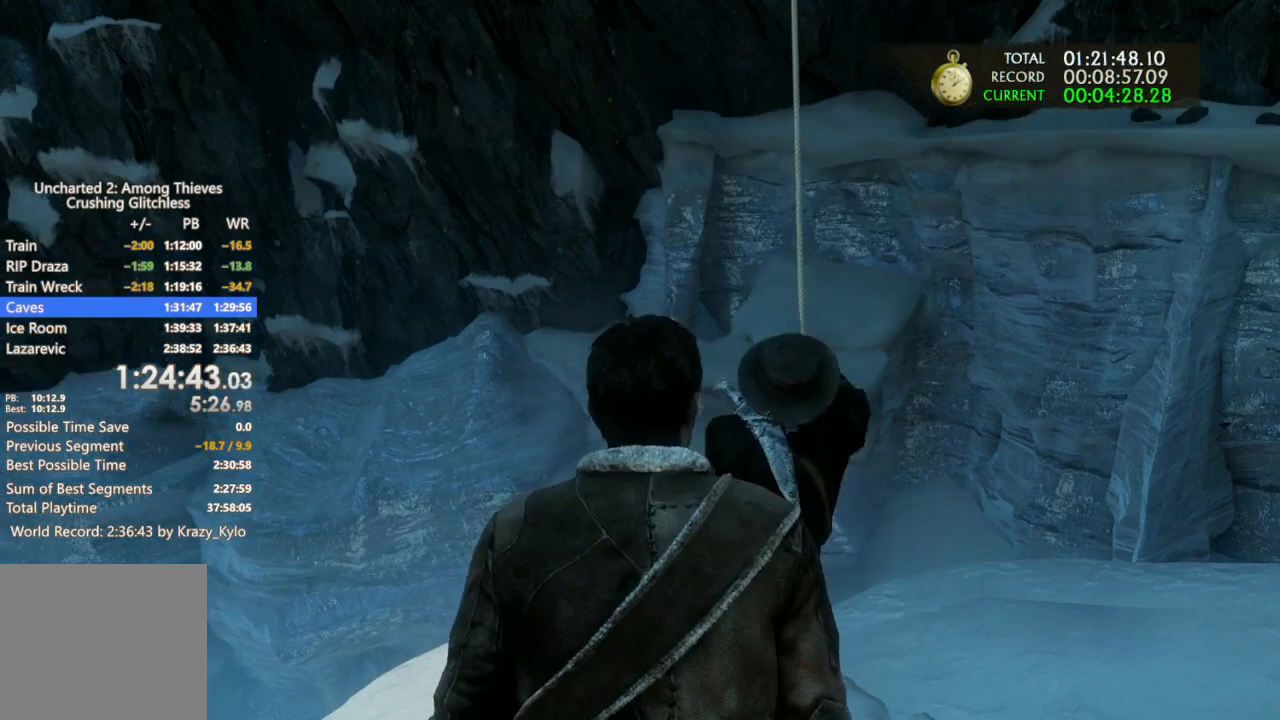
{"buttons": [], "left_stick": "up", "right_stick": "center", "events": [[167, "right_stick", "center"], [333, "left_stick", "up"]]}
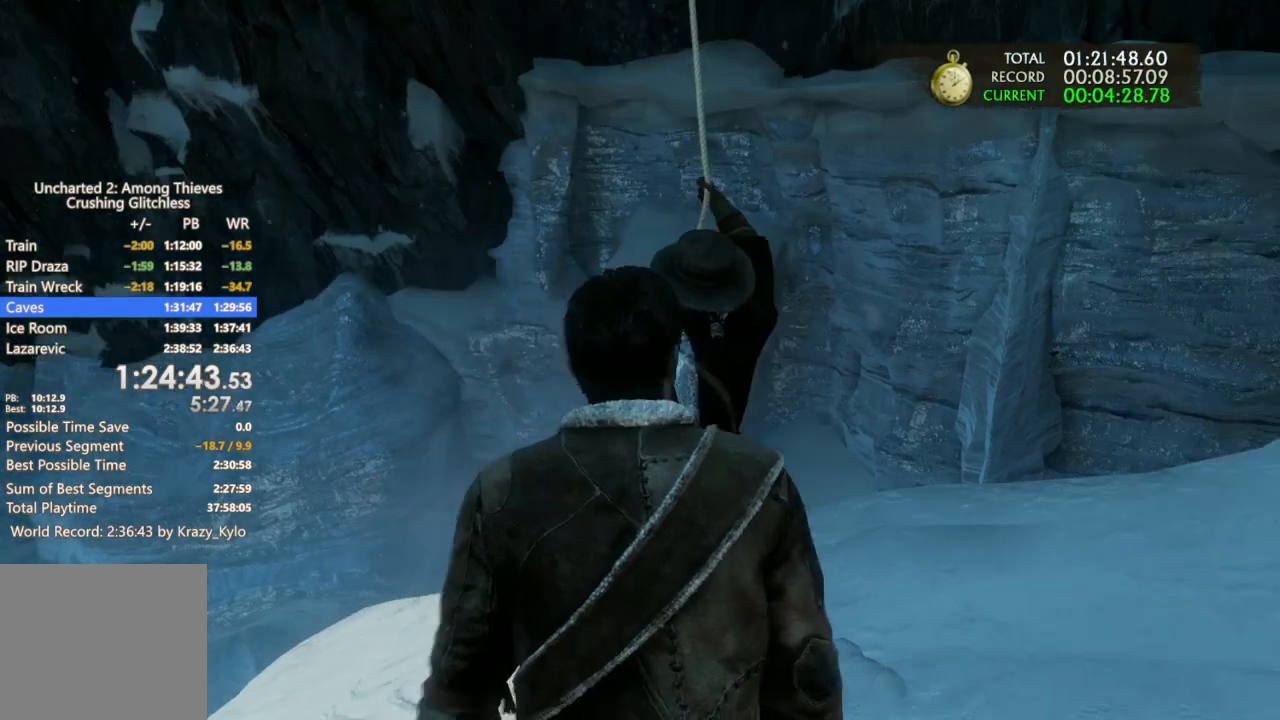
{"buttons": [], "left_stick": "center", "right_stick": "down-left", "events": [[367, "left_stick", "center"], [500, "right_stick", "down-left"]]}
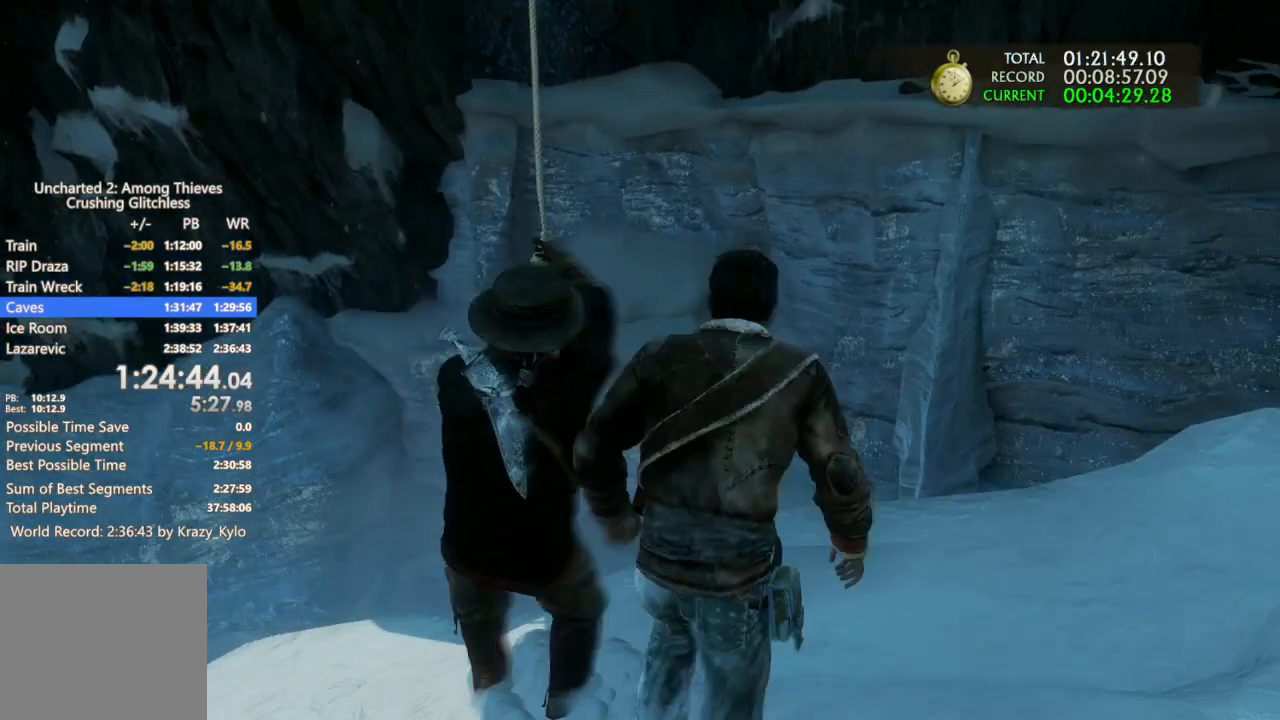
{"buttons": [], "left_stick": "center", "right_stick": "center", "events": [[133, "right_stick", "center"]]}
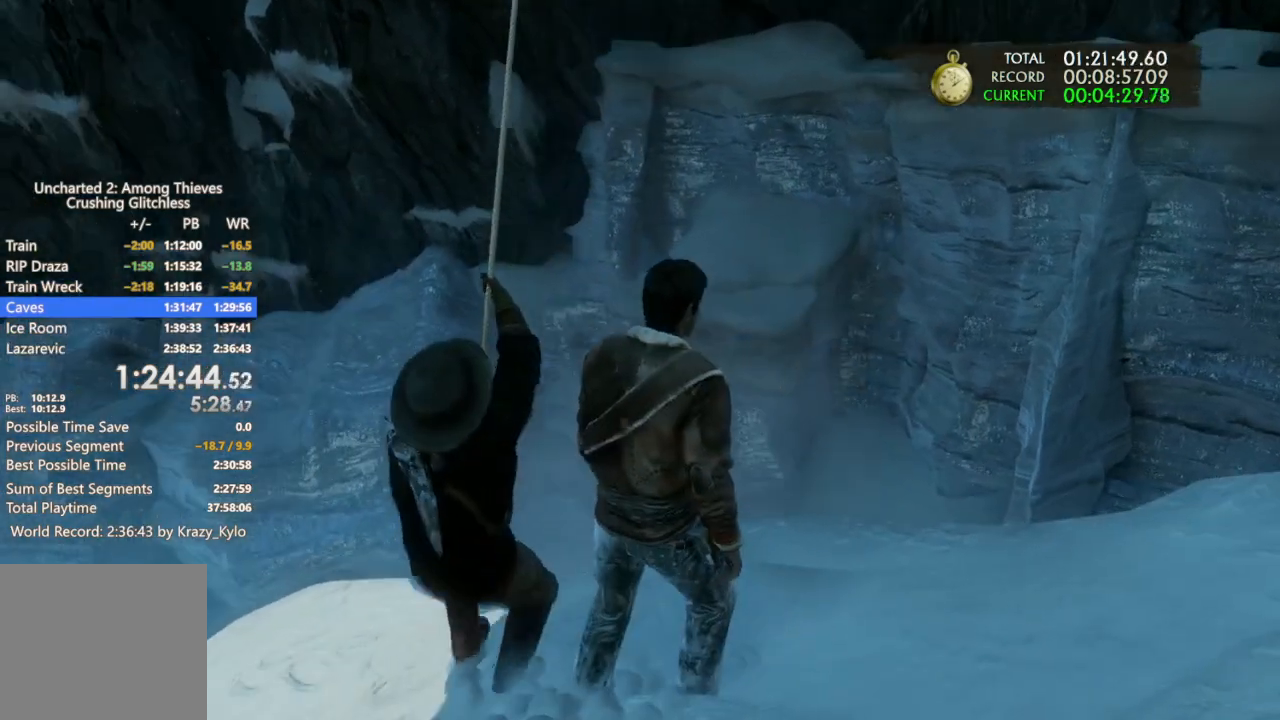
{"buttons": [], "left_stick": "left", "right_stick": "center", "events": [[500, "left_stick", "left"]]}
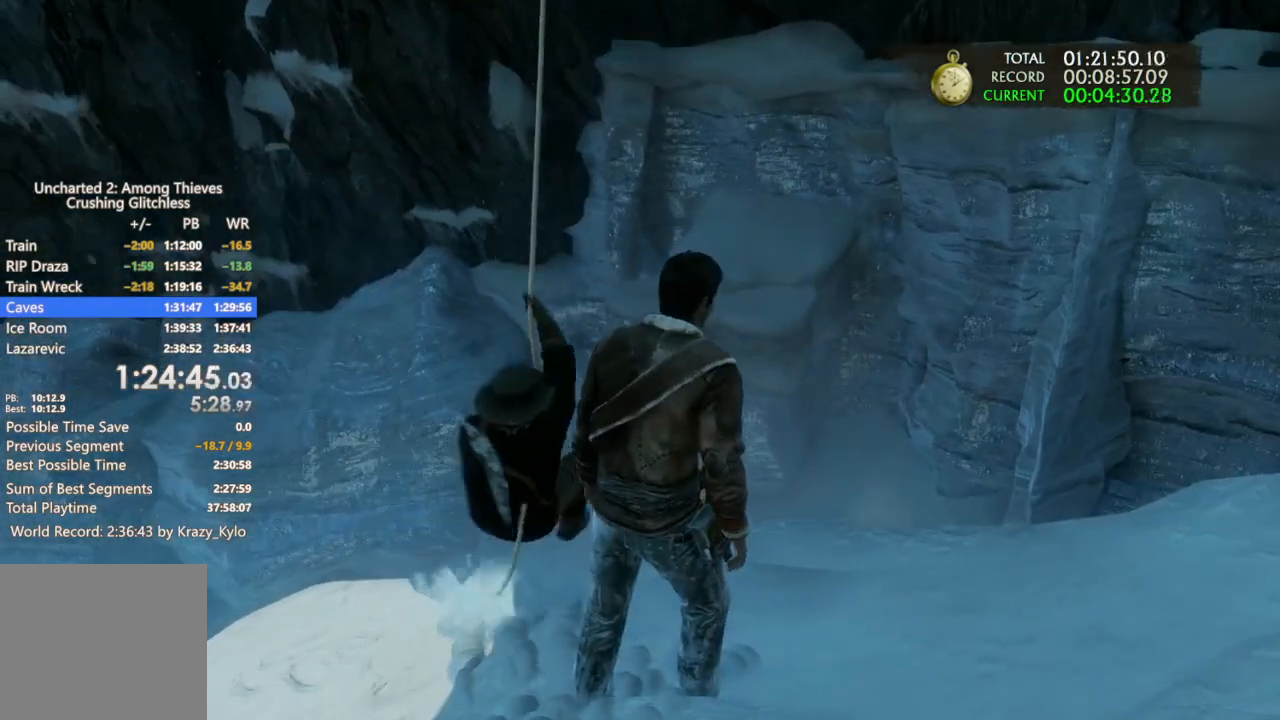
{"buttons": [], "left_stick": "center", "right_stick": "center", "events": [[267, "left_stick", "center"]]}
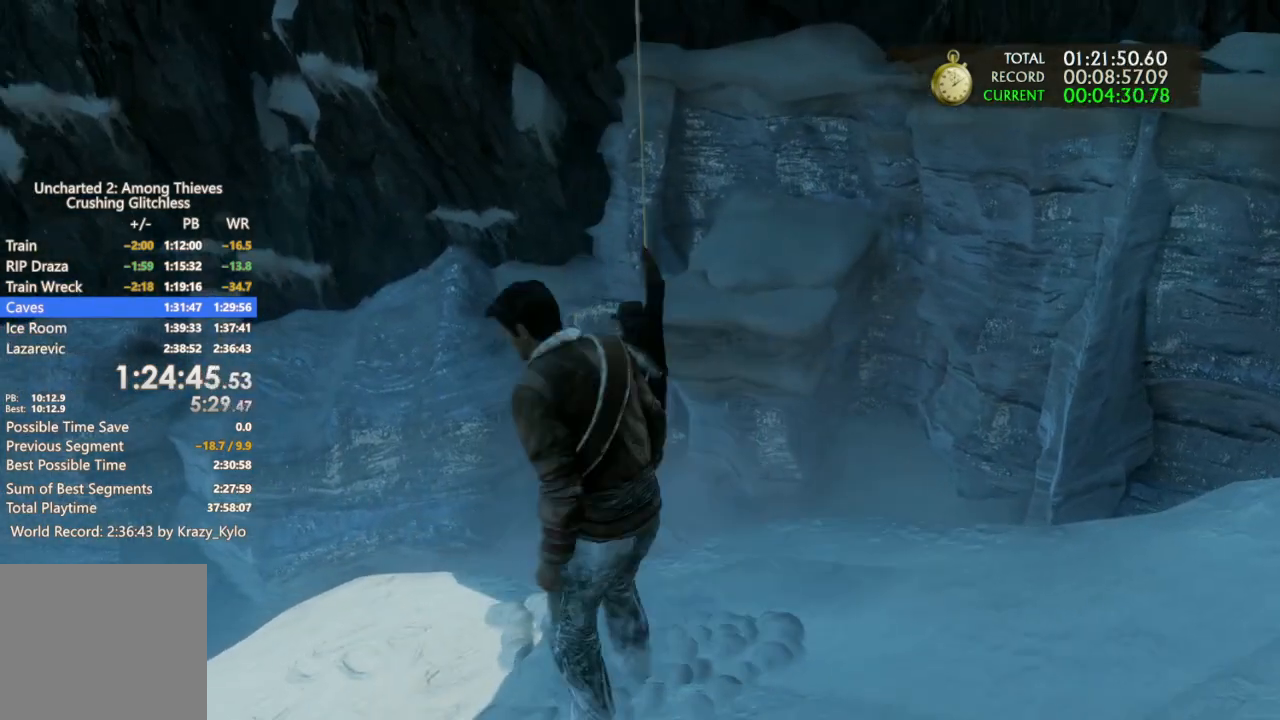
{"buttons": [], "left_stick": "center", "right_stick": "center", "events": [[100, "left_stick", "up-left"], [267, "left_stick", "center"]]}
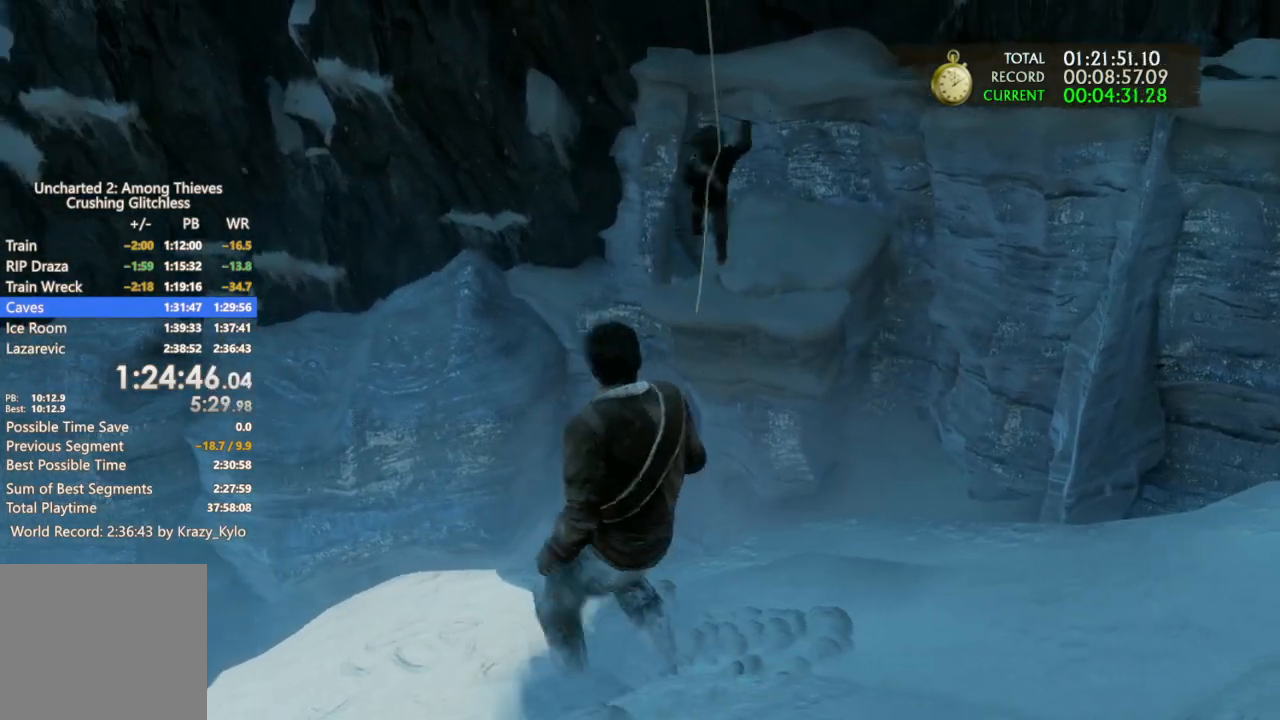
{"buttons": [], "left_stick": "up", "right_stick": "center", "events": [[467, "left_stick", "up"]]}
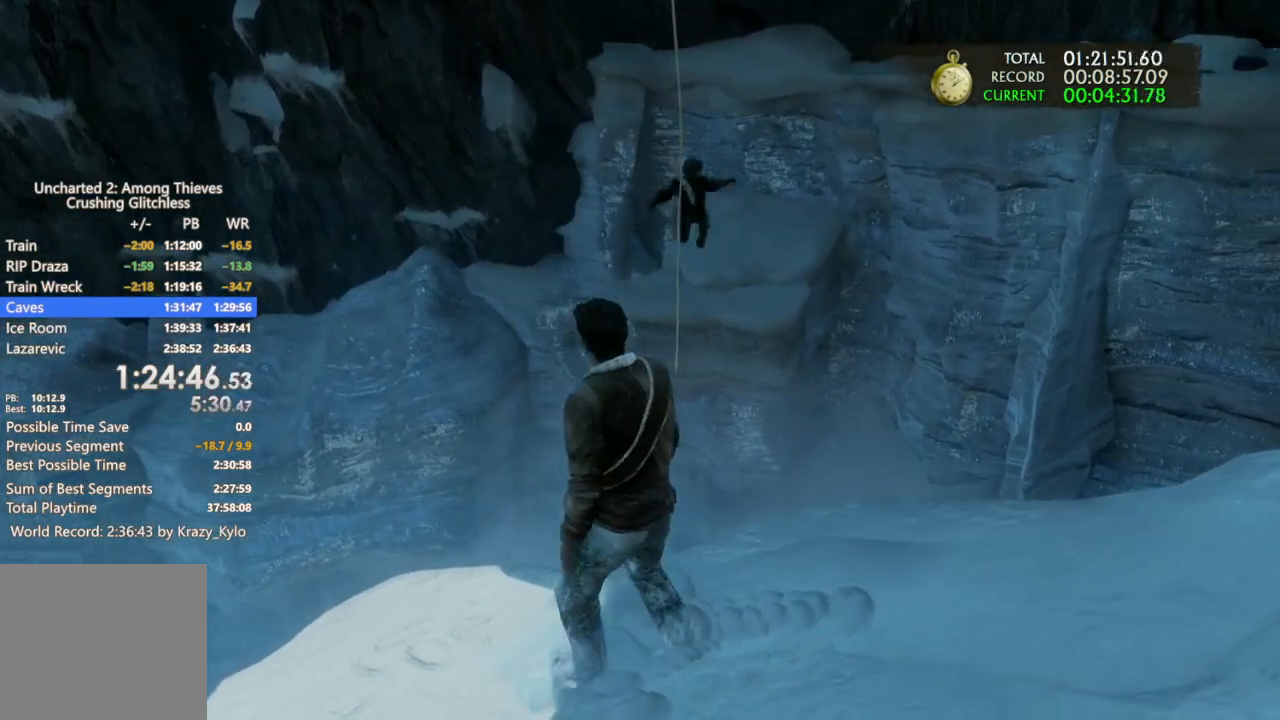
{"buttons": [], "left_stick": "up", "right_stick": "center", "events": [[167, "CROSS", "down"], [433, "CROSS", "up"]]}
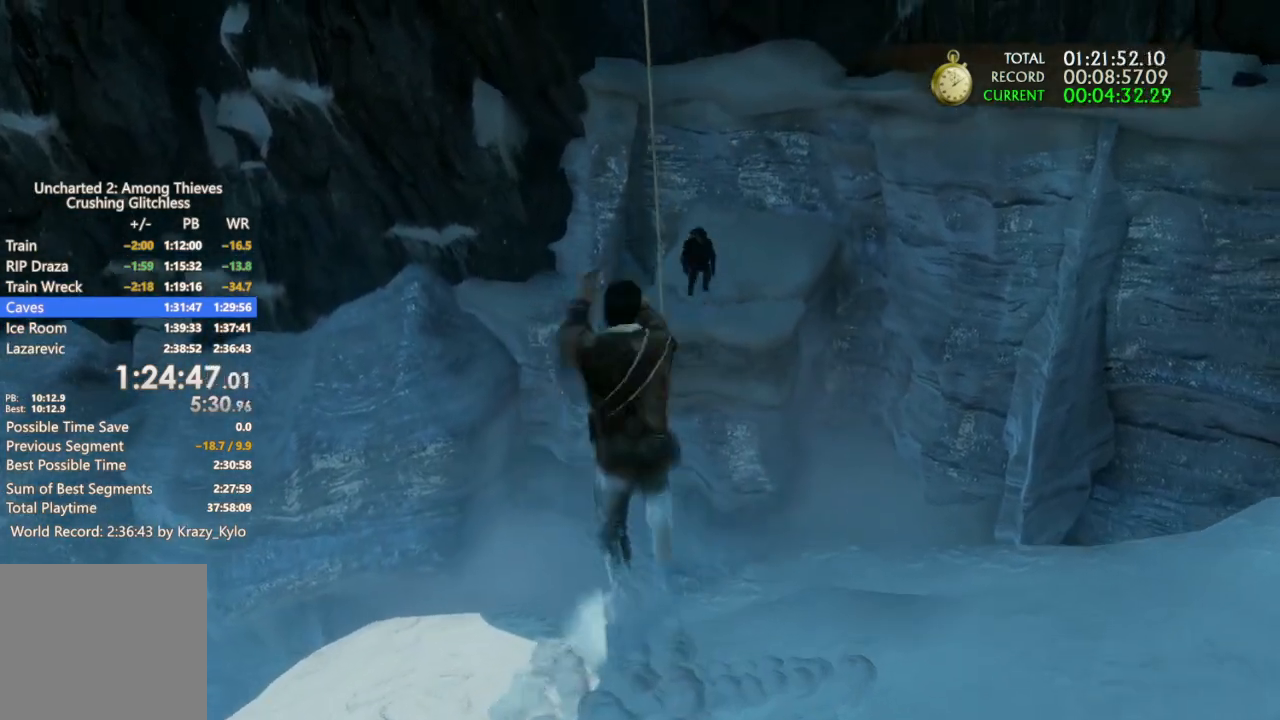
{"buttons": [], "left_stick": "up", "right_stick": "down-right", "events": [[200, "right_stick", "down-right"], [300, "right_stick", "center"], [433, "right_stick", "down-right"]]}
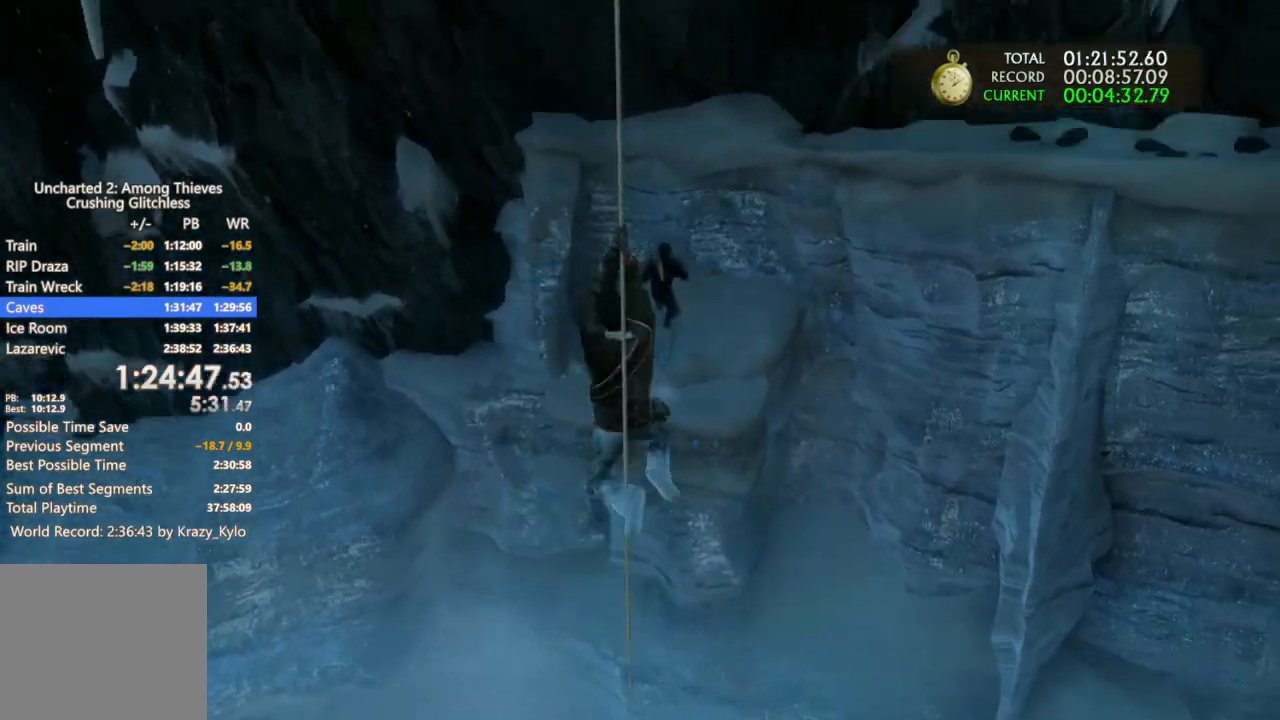
{"buttons": [], "left_stick": "up", "right_stick": "center", "events": [[33, "right_stick", "center"], [233, "CROSS", "down"], [367, "CROSS", "up"]]}
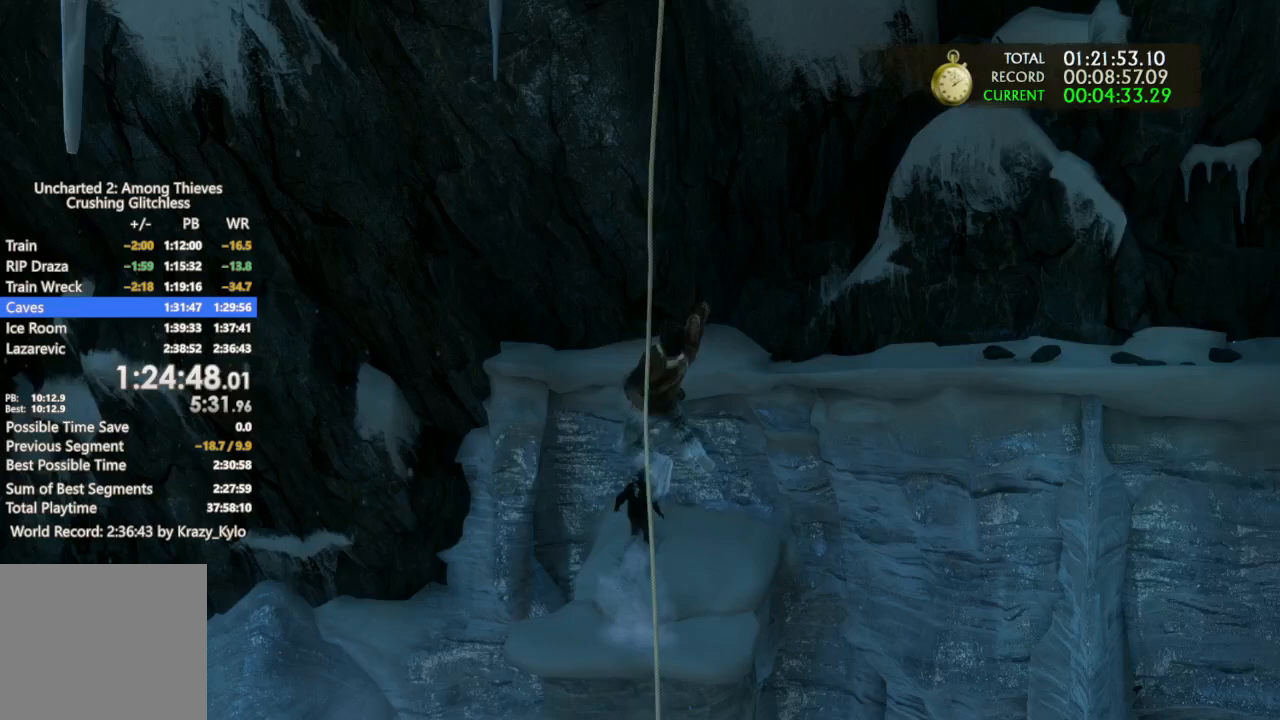
{"buttons": [], "left_stick": "up", "right_stick": "down-right", "events": [[467, "right_stick", "down-right"]]}
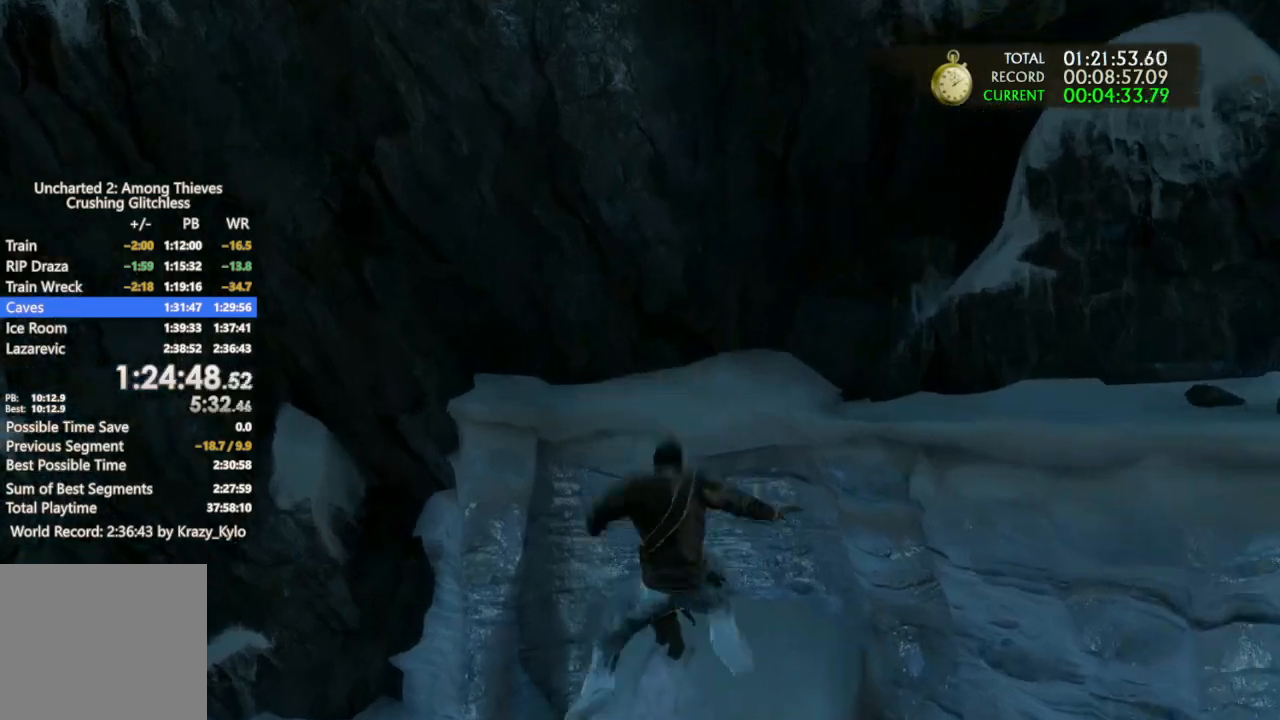
{"buttons": [], "left_stick": "up", "right_stick": "center", "events": [[100, "right_stick", "center"], [367, "CROSS", "down"], [467, "CROSS", "up"]]}
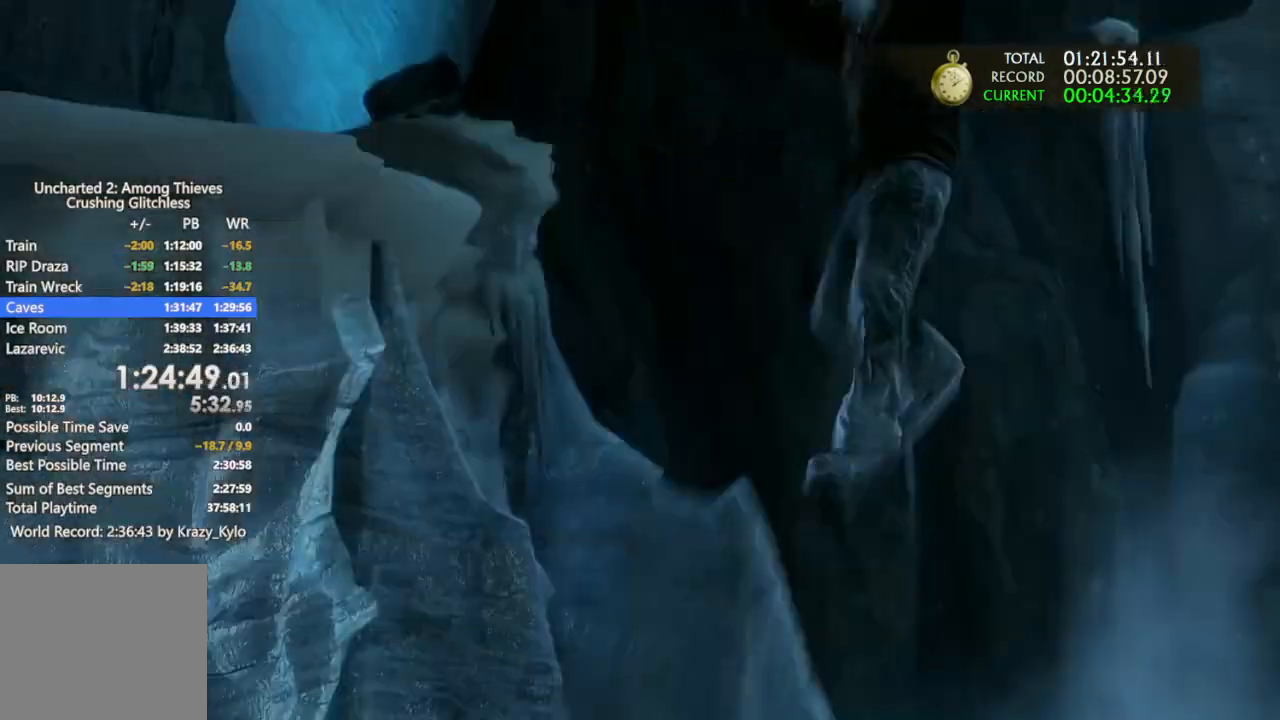
{"buttons": [], "left_stick": "center", "right_stick": "center", "events": [[33, "CROSS", "down"], [167, "CROSS", "up"], [233, "CROSS", "down"], [333, "CROSS", "up"], [367, "left_stick", "center"]]}
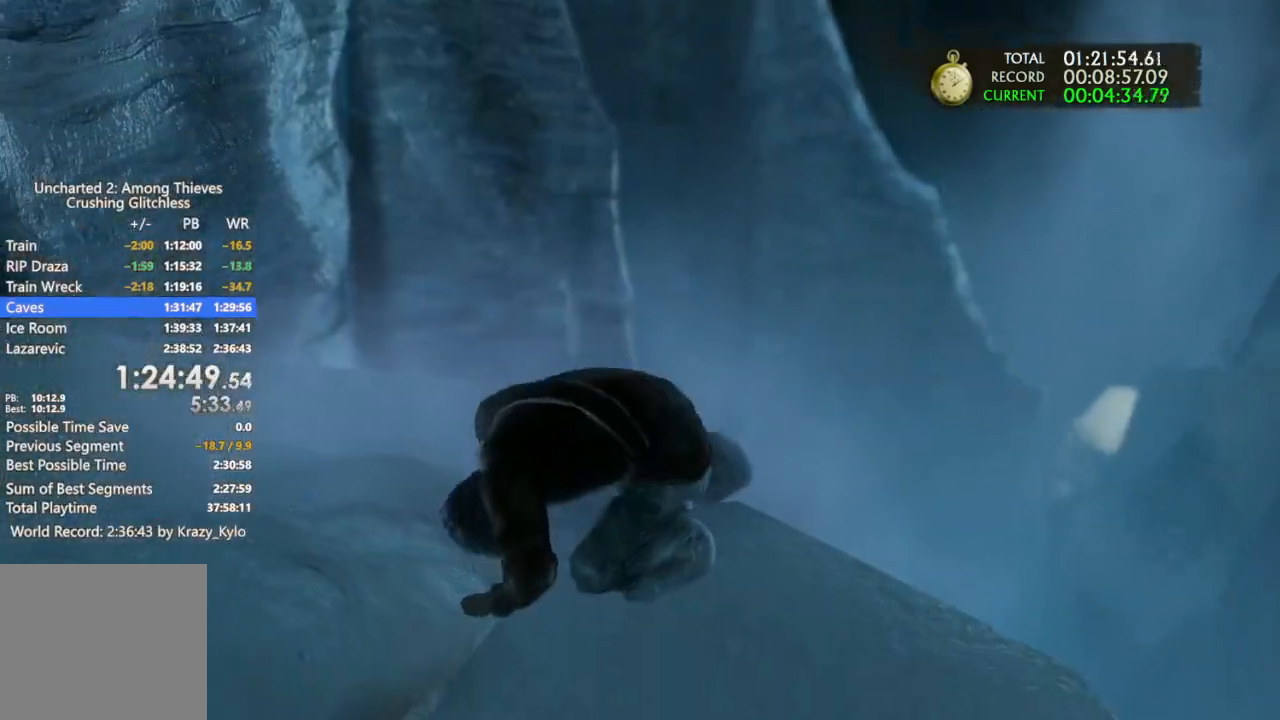
{"buttons": [], "left_stick": "center", "right_stick": "center", "events": []}
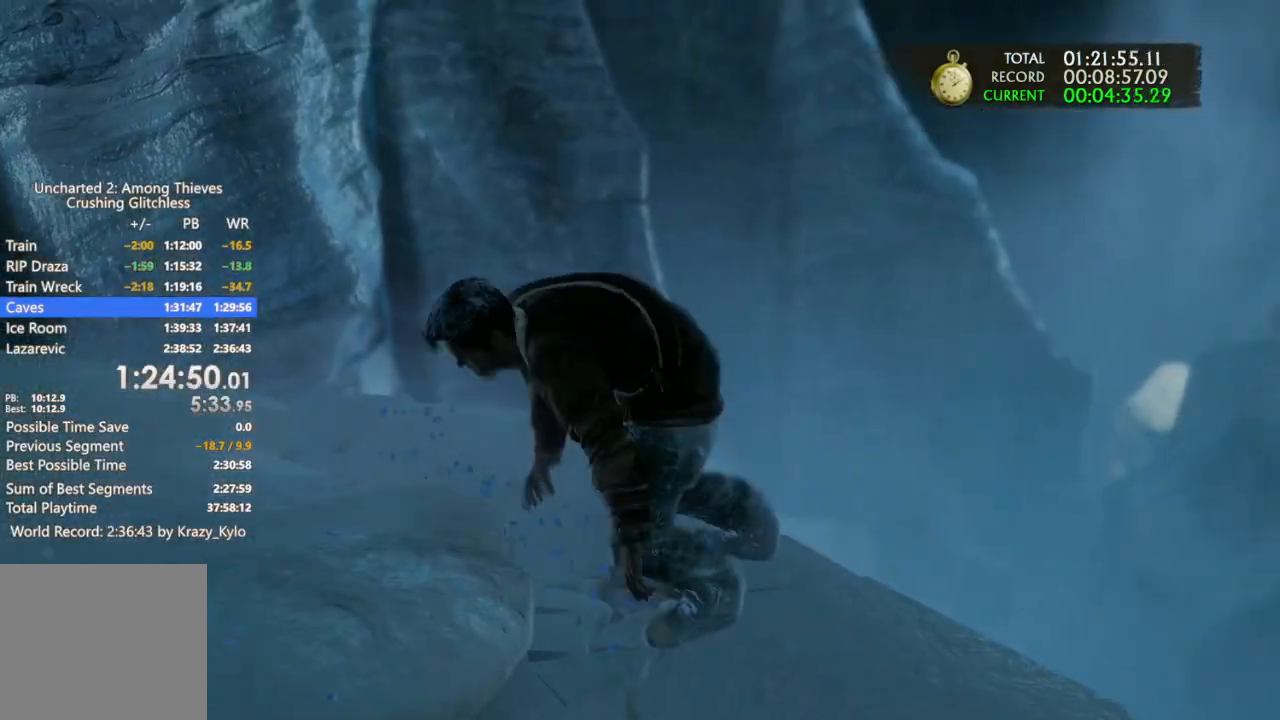
{"buttons": [], "left_stick": "center", "right_stick": "center", "events": []}
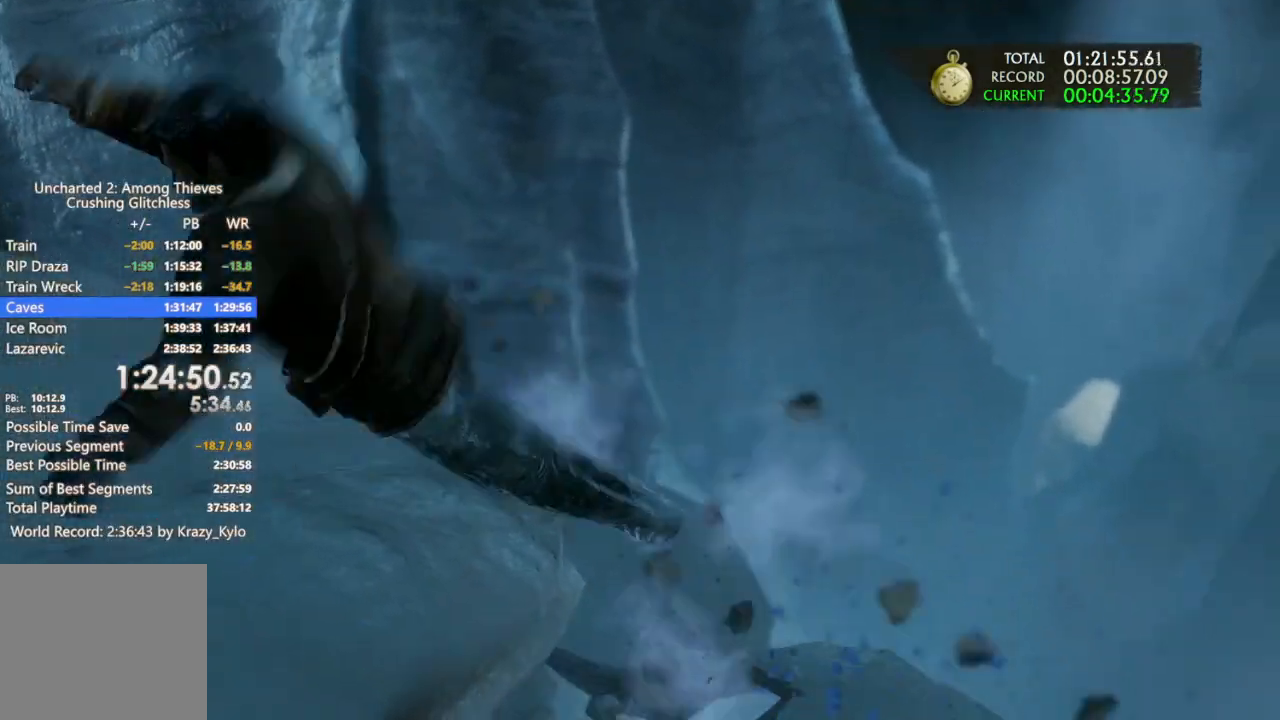
{"buttons": [], "left_stick": "center", "right_stick": "center", "events": []}
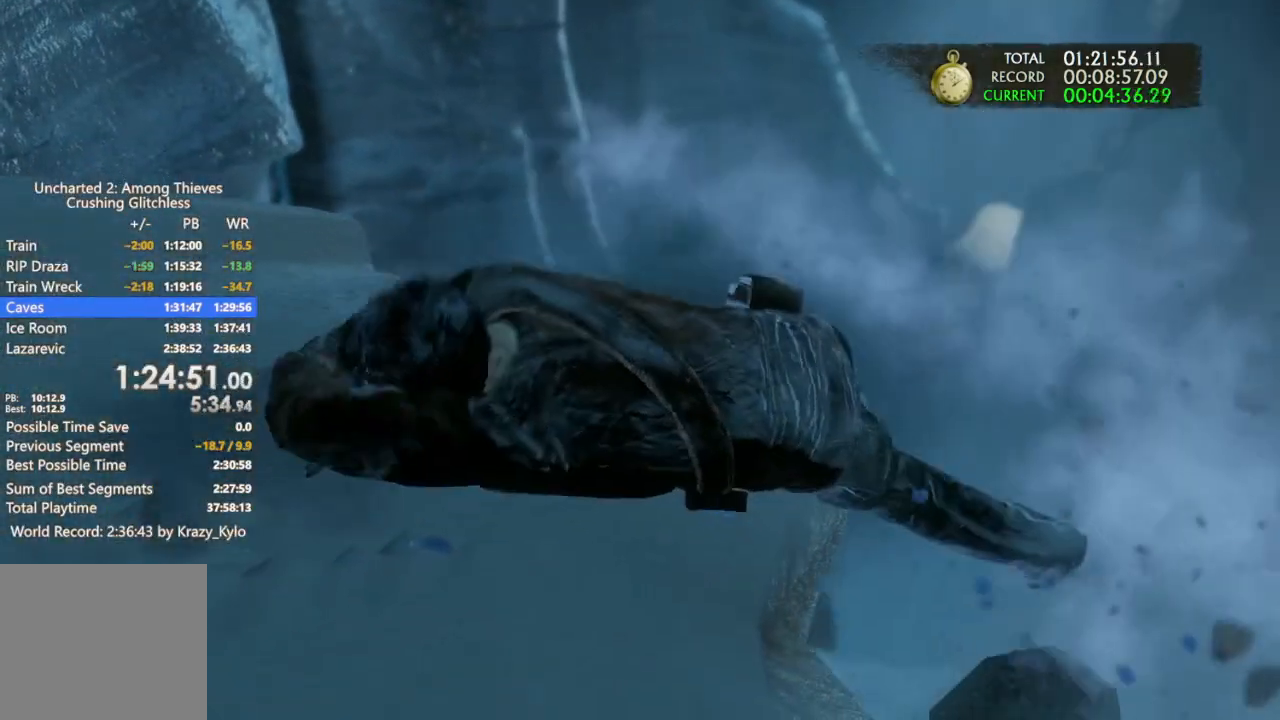
{"buttons": [], "left_stick": "center", "right_stick": "center", "events": []}
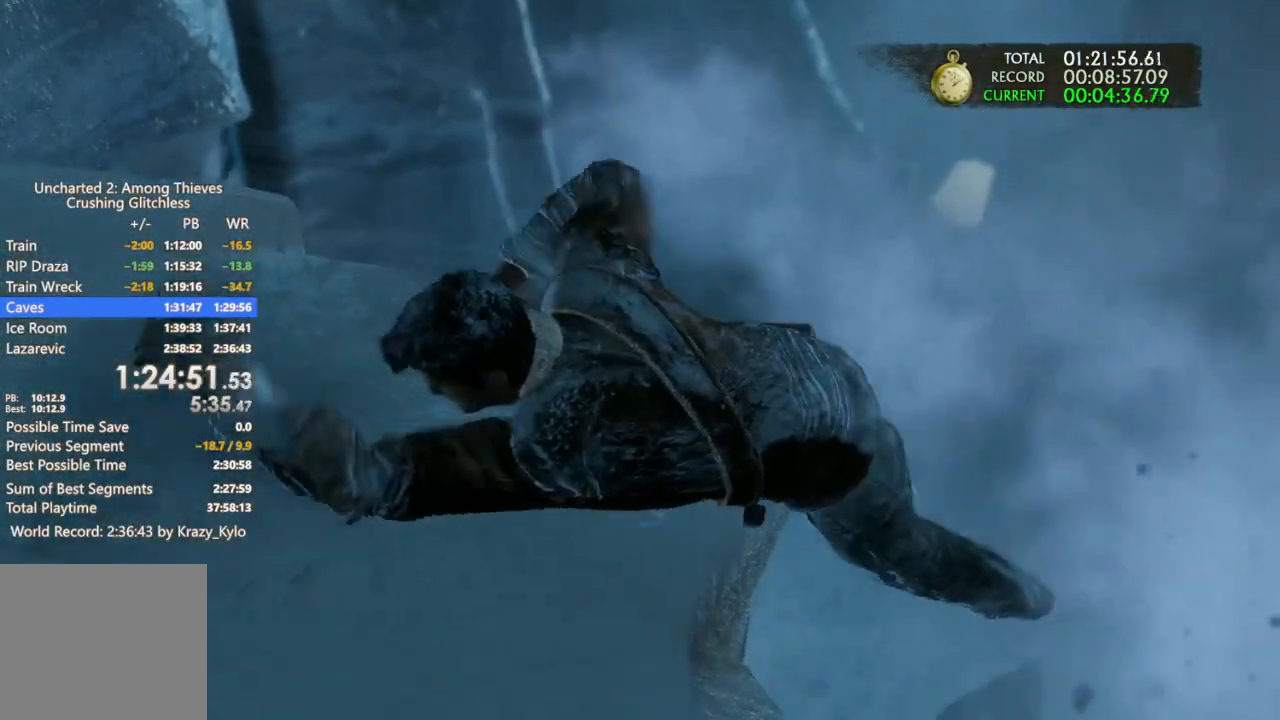
{"buttons": [], "left_stick": "center", "right_stick": "center", "events": []}
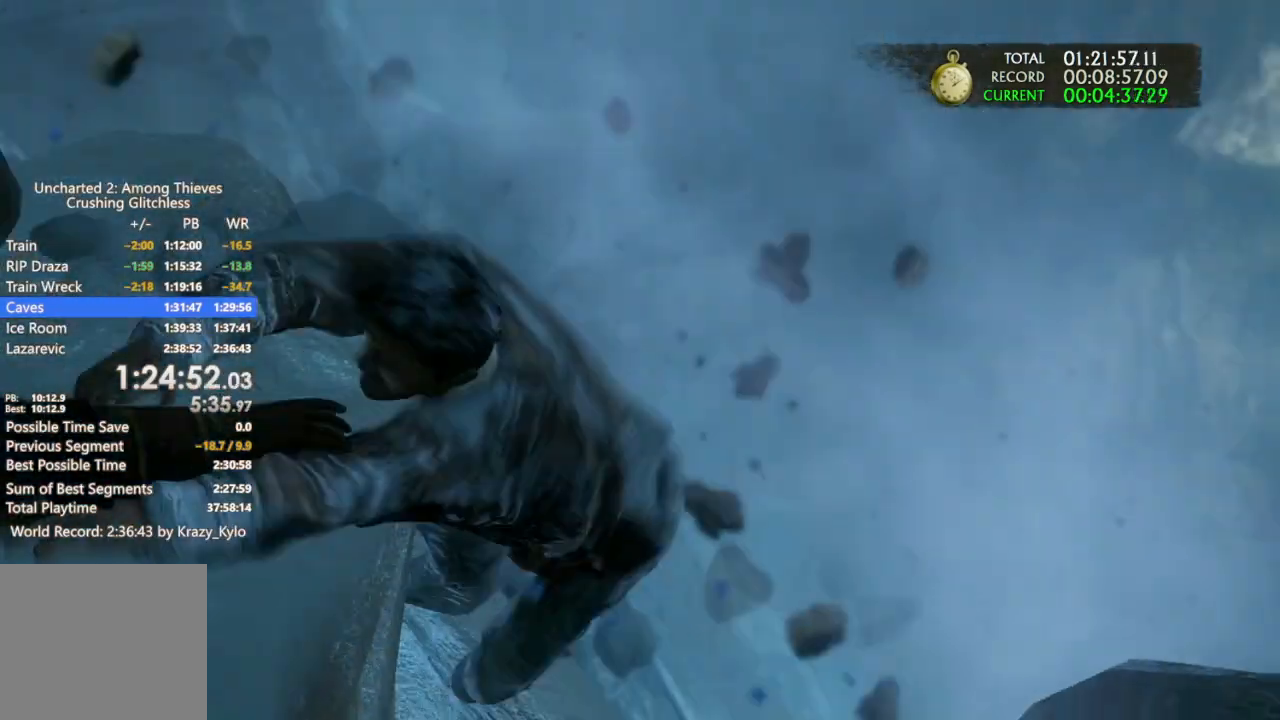
{"buttons": [], "left_stick": "center", "right_stick": "center", "events": []}
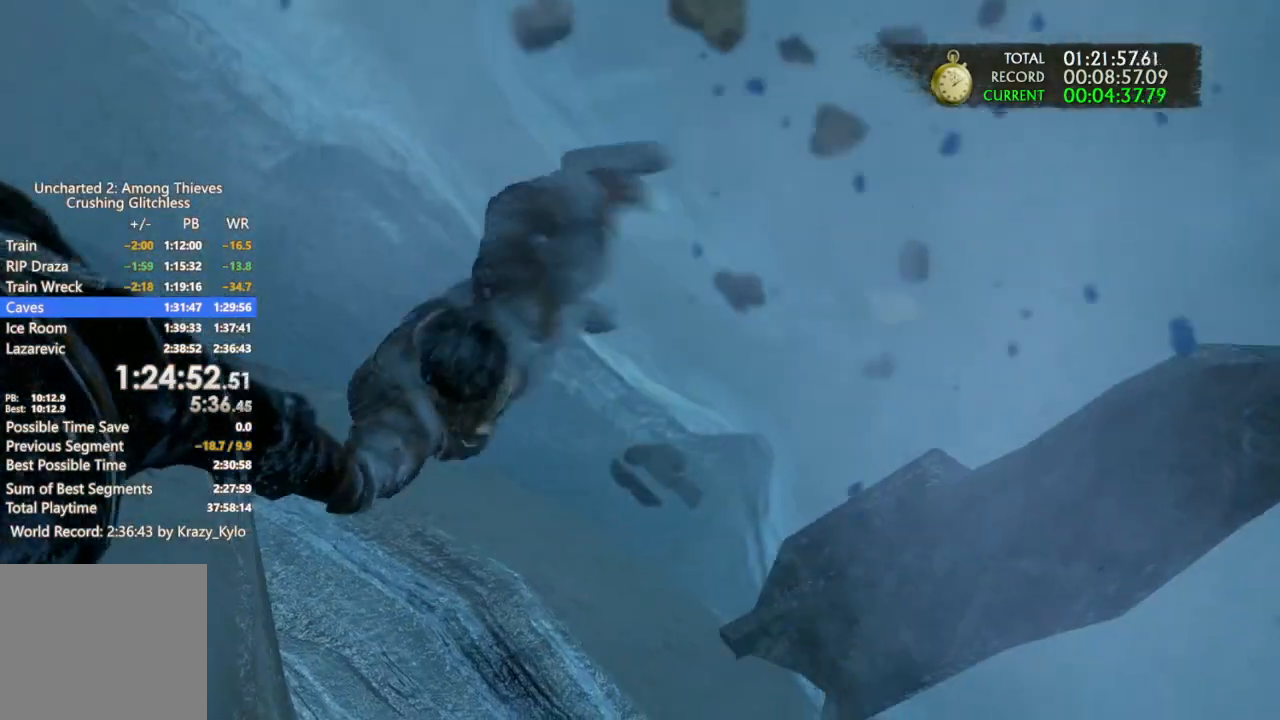
{"buttons": [], "left_stick": "up-left", "right_stick": "center", "events": [[500, "left_stick", "up-left"]]}
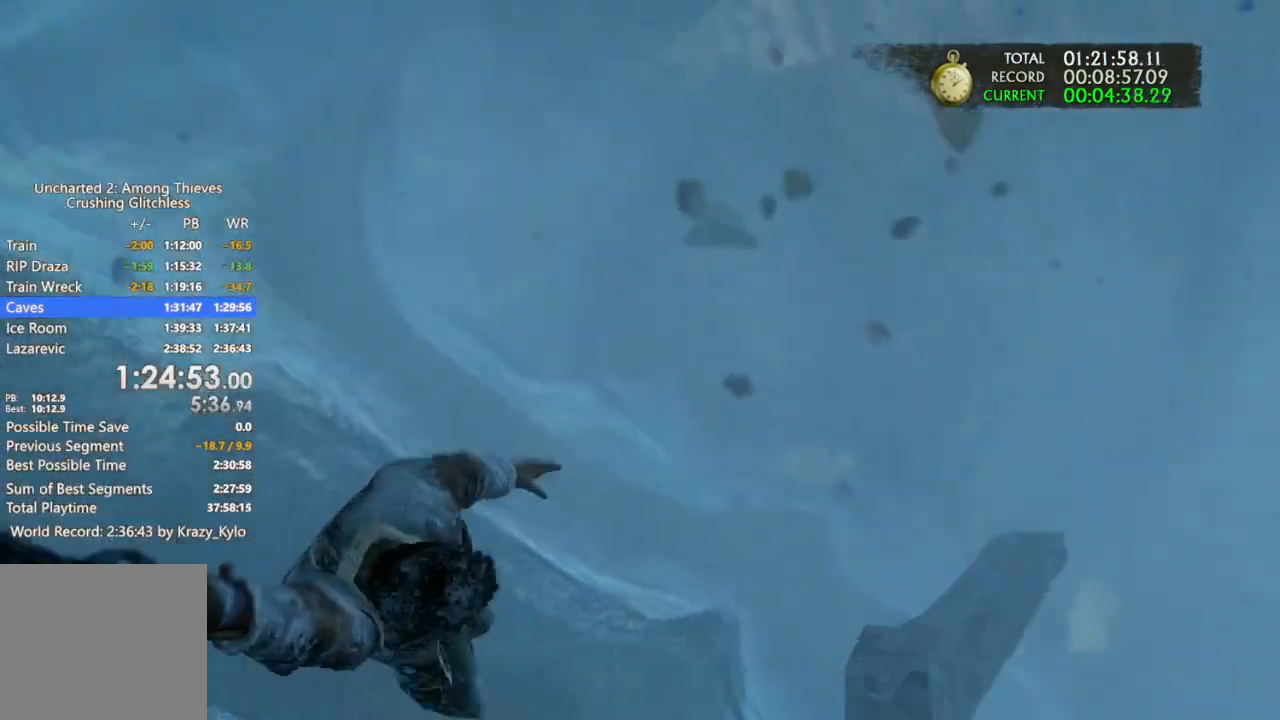
{"buttons": [], "left_stick": "center", "right_stick": "center", "events": [[500, "left_stick", "center"]]}
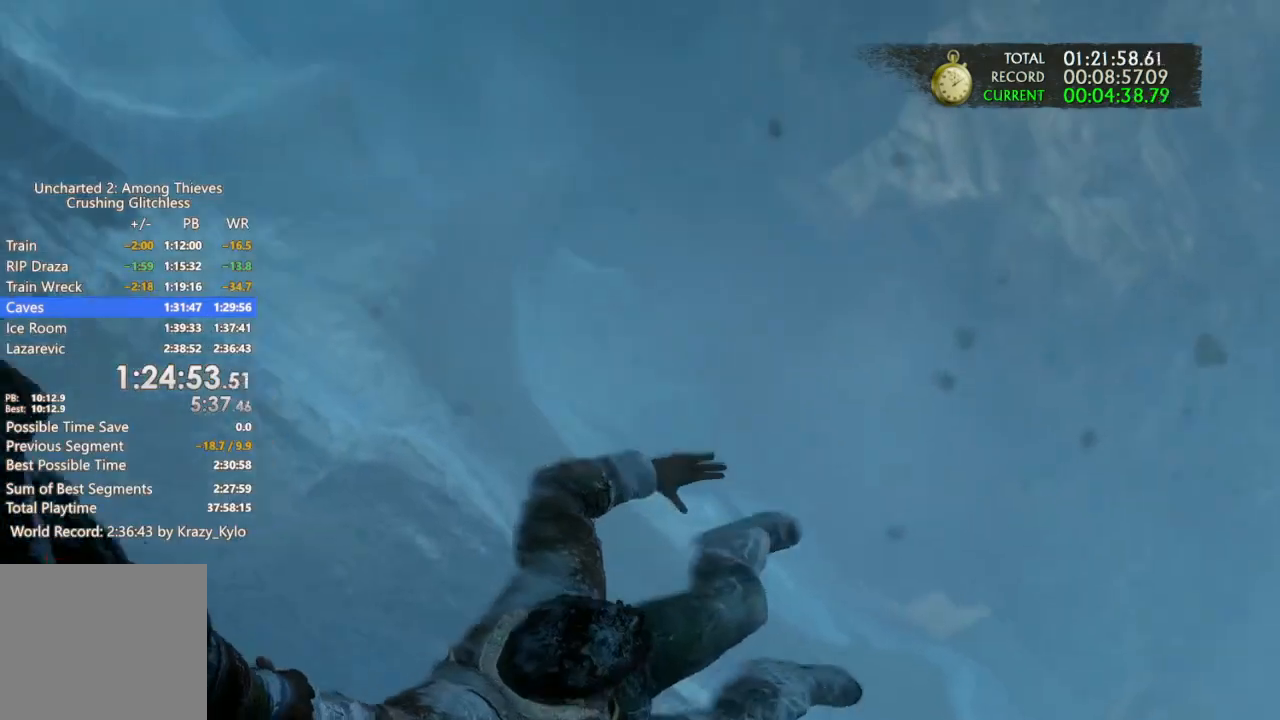
{"buttons": [], "left_stick": "up-left", "right_stick": "center", "events": [[267, "left_stick", "up-left"]]}
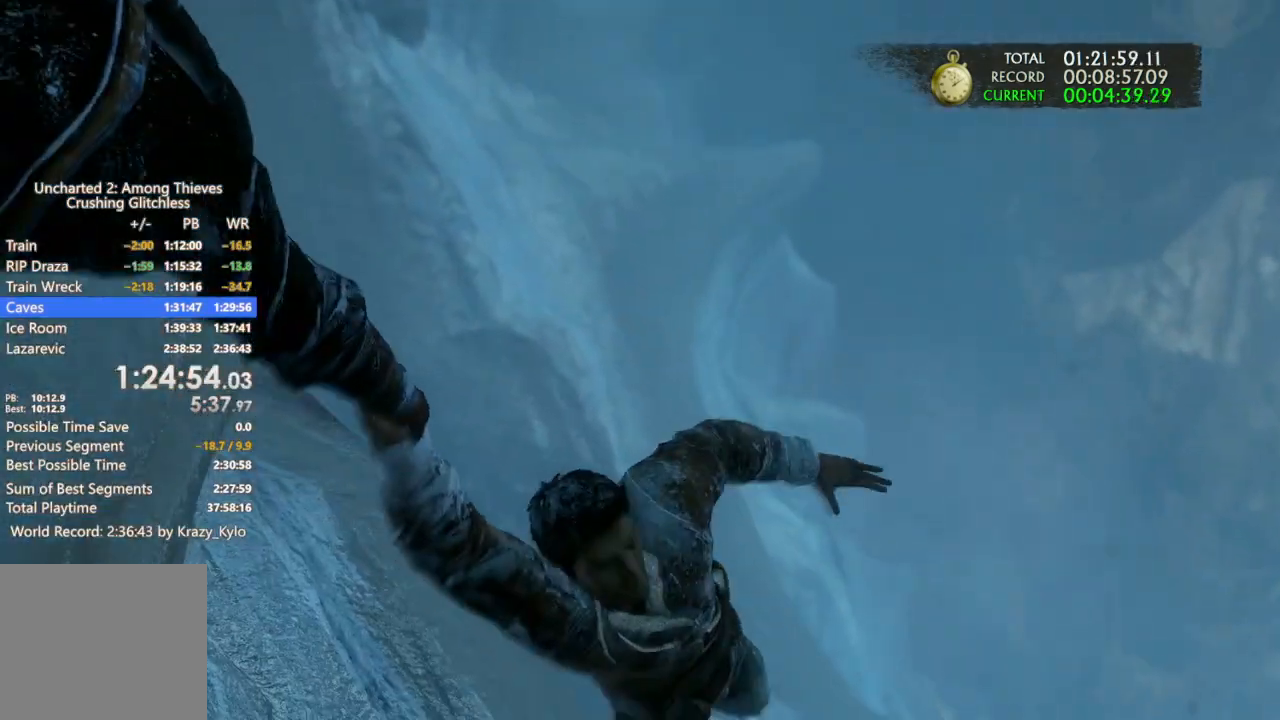
{"buttons": [], "left_stick": "up-left", "right_stick": "center", "events": [[167, "CROSS", "down"], [300, "CROSS", "up"], [367, "CROSS", "down"], [500, "CROSS", "up"]]}
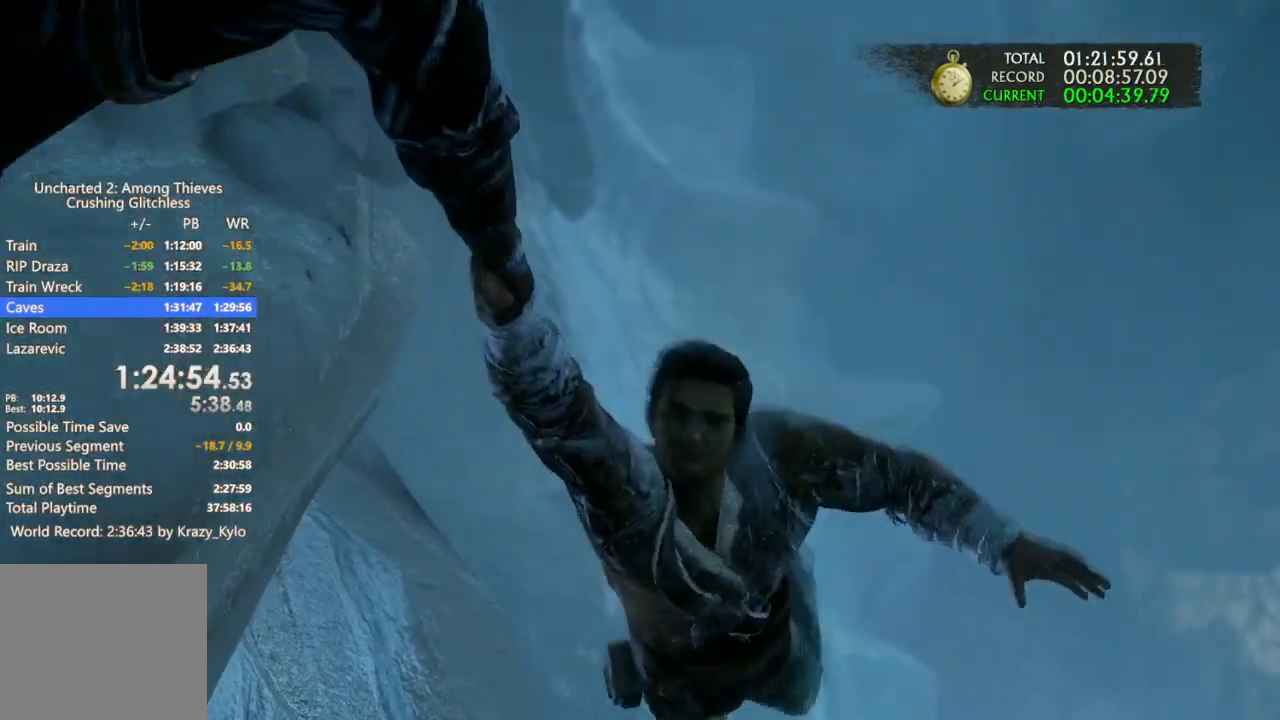
{"buttons": ["CROSS"], "left_stick": "up-left", "right_stick": "center", "events": [[67, "CROSS", "down"], [200, "CROSS", "up"], [267, "CROSS", "down"], [400, "CROSS", "up"], [467, "CROSS", "down"]]}
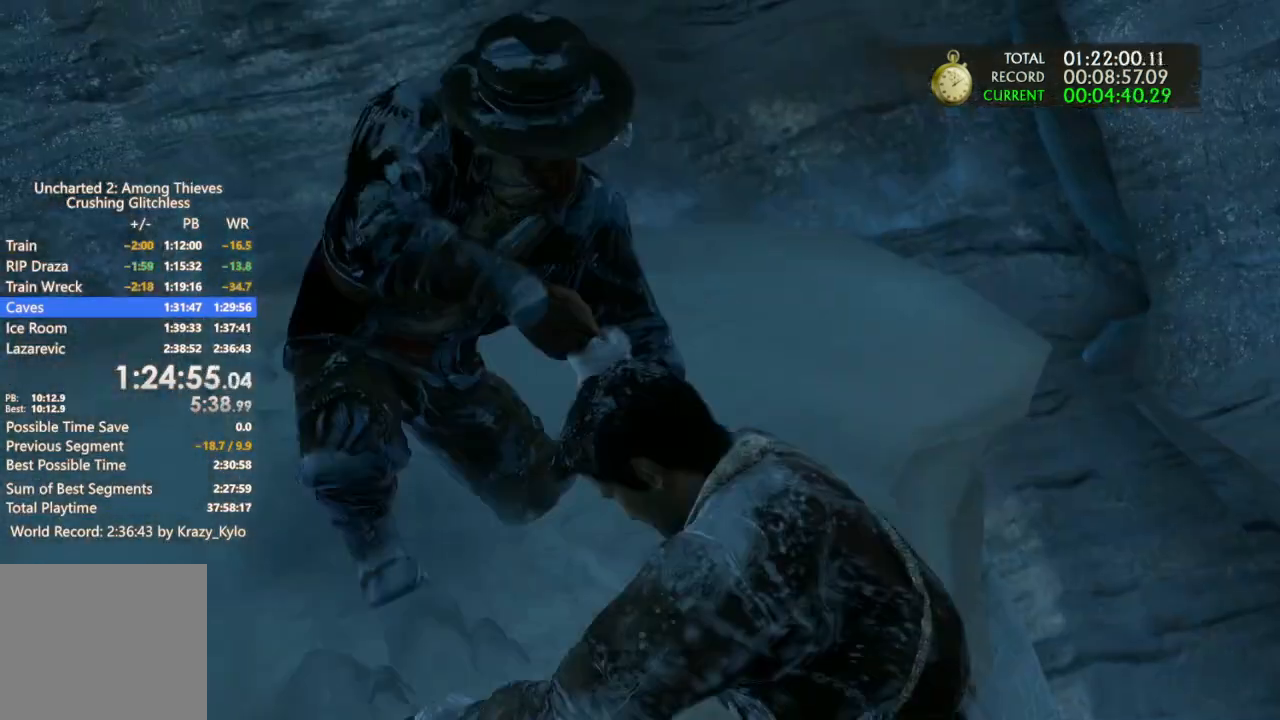
{"buttons": [], "left_stick": "up", "right_stick": "center", "events": [[100, "CROSS", "up"], [167, "CROSS", "down"], [300, "CROSS", "up"], [367, "left_stick", "up"]]}